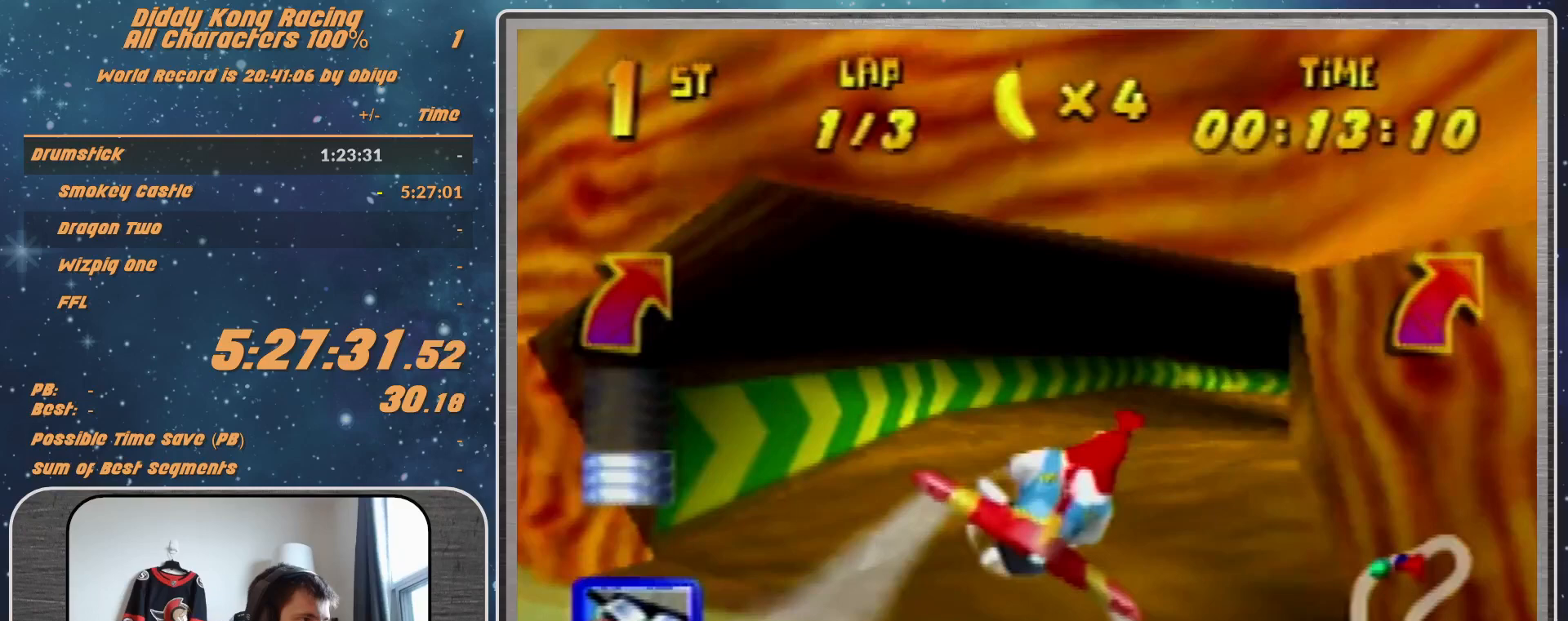
Gameplay with a controller (Nintendo layout); each line is a JSON object with the inputs held at the frame after it. "events" lists button and stick changes between this image and that frame as [ms after this image, input, new state], when the widget could be followed in between. Not read: L1 L3 R3.
{"buttons": ["R1"], "left_stick": "right", "events": [[33, "A", "up"], [33, "R1", "up"], [133, "R1", "down"], [200, "R1", "up"], [267, "R1", "down"]]}
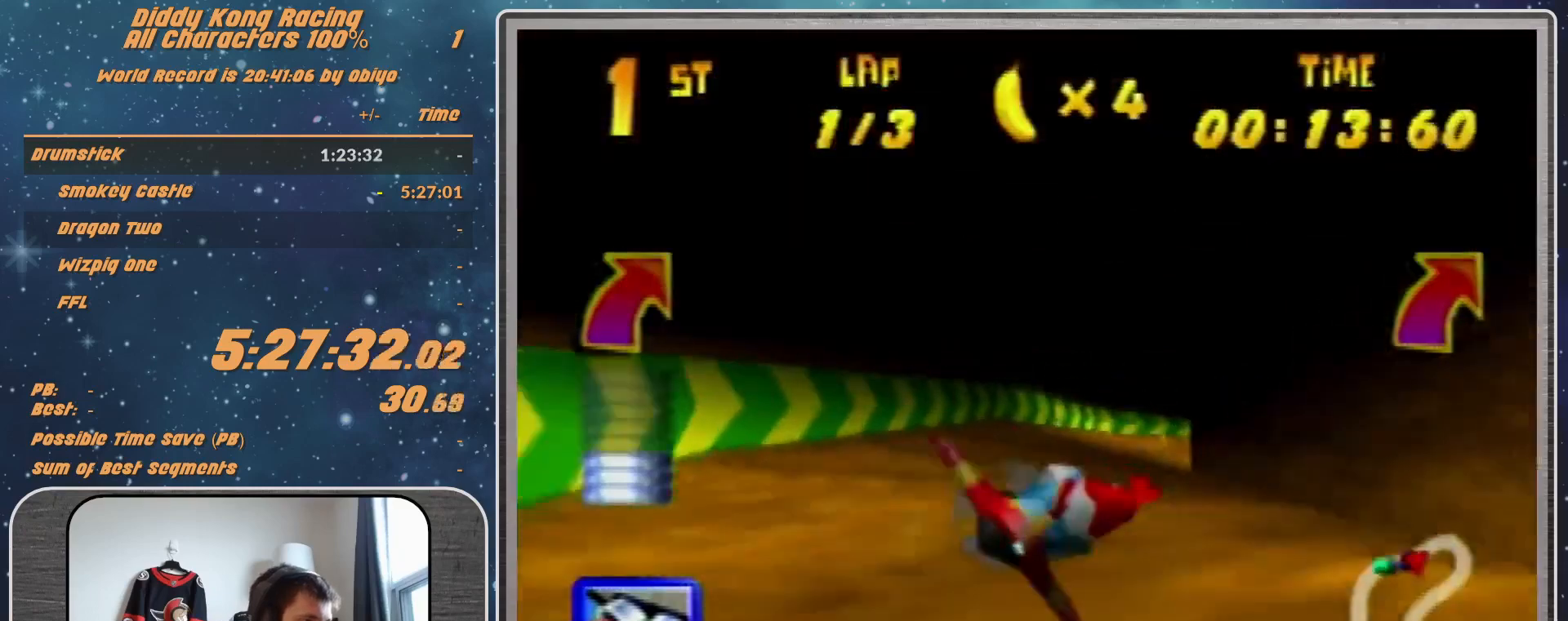
{"buttons": ["A", "R1"], "left_stick": "left", "events": [[33, "A", "down"], [133, "left_stick", "center"], [333, "left_stick", "left"]]}
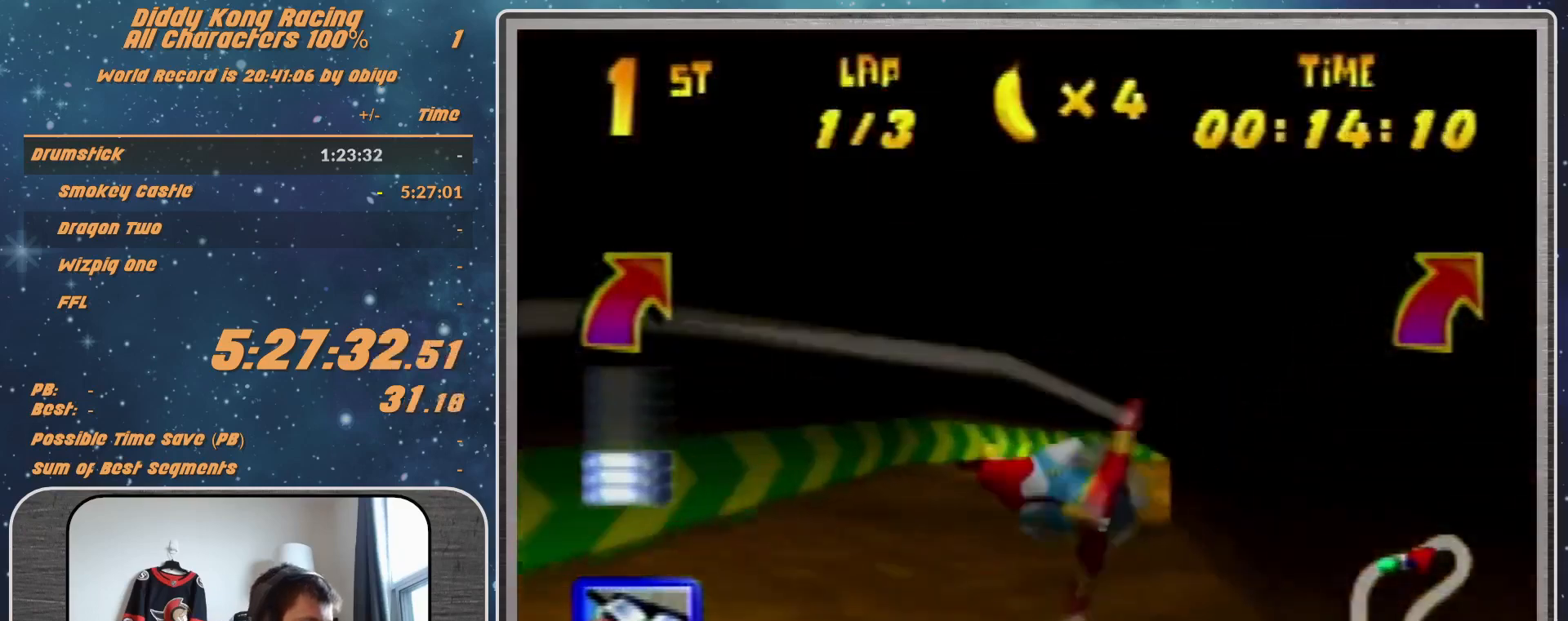
{"buttons": ["A", "R1"], "left_stick": "center", "events": [[333, "left_stick", "center"]]}
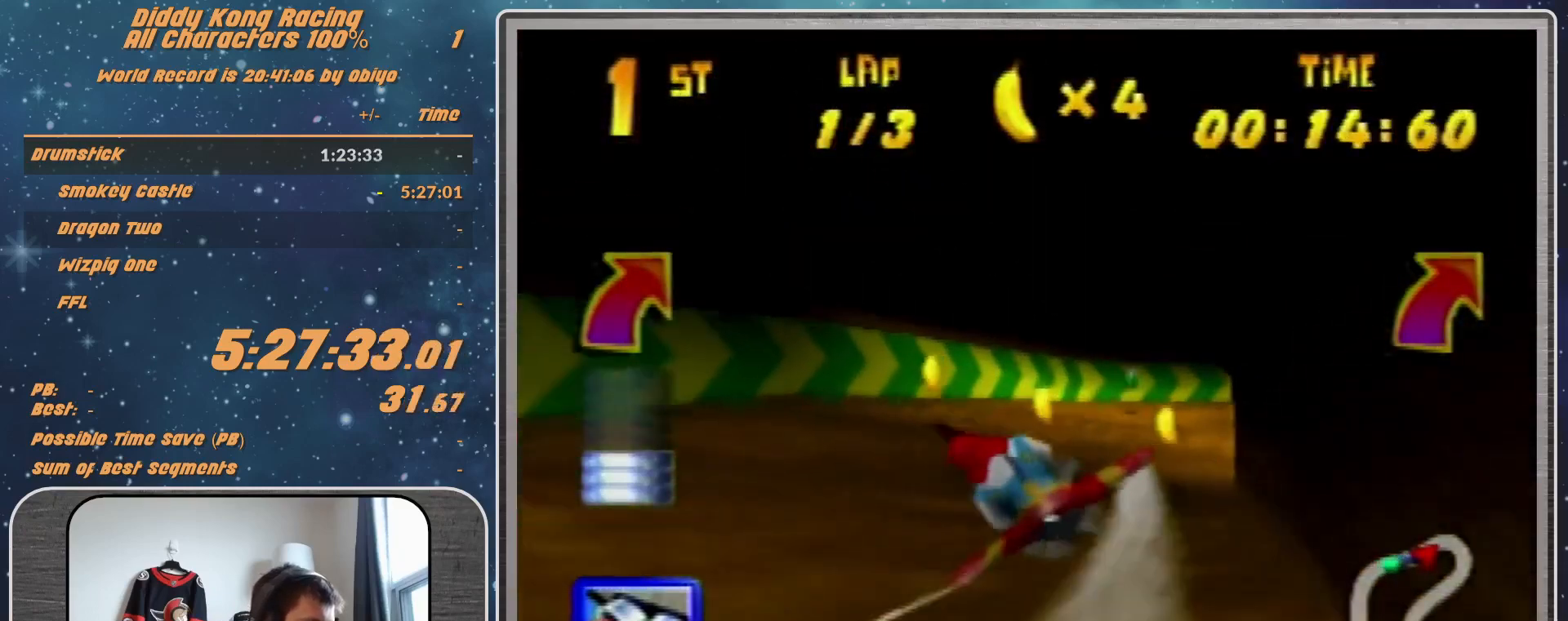
{"buttons": ["A", "R1"], "left_stick": "right", "events": [[33, "left_stick", "down-right"], [167, "left_stick", "right"]]}
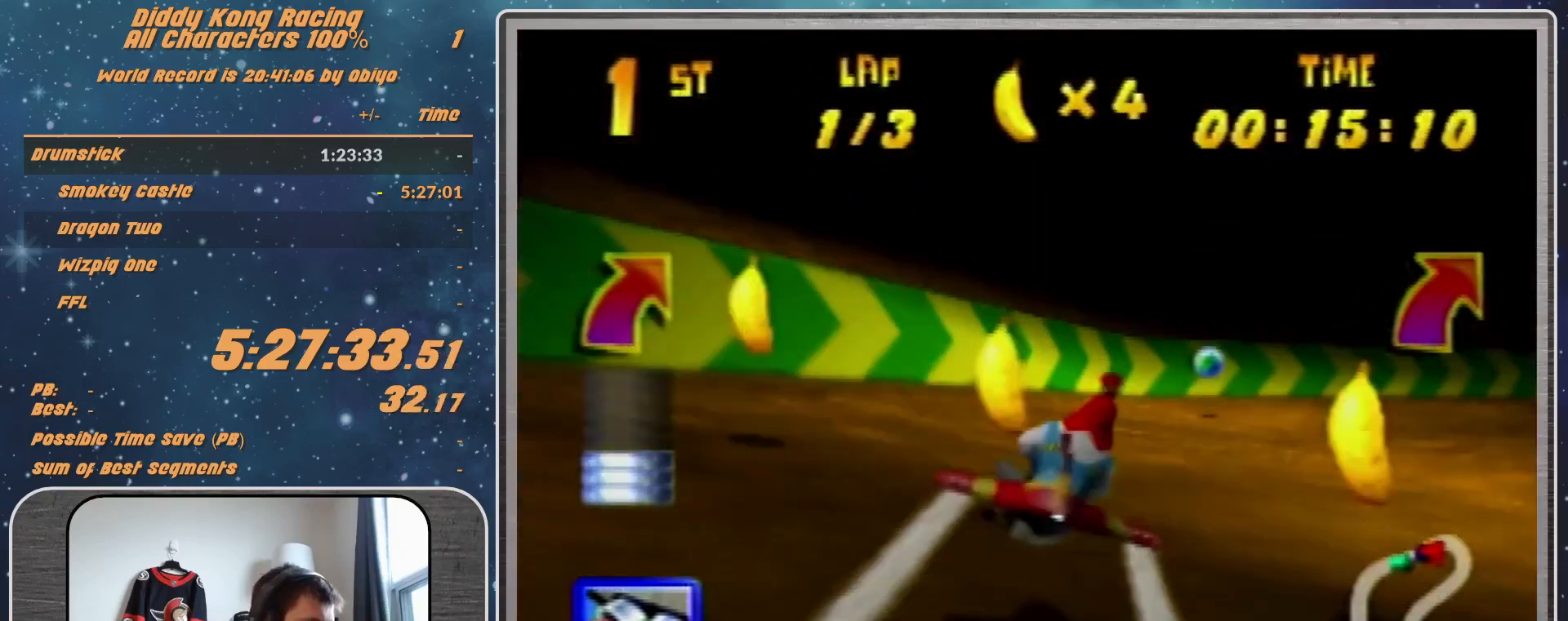
{"buttons": ["A", "B", "R1"], "left_stick": "right", "events": [[167, "B", "down"], [333, "B", "up"], [433, "B", "down"]]}
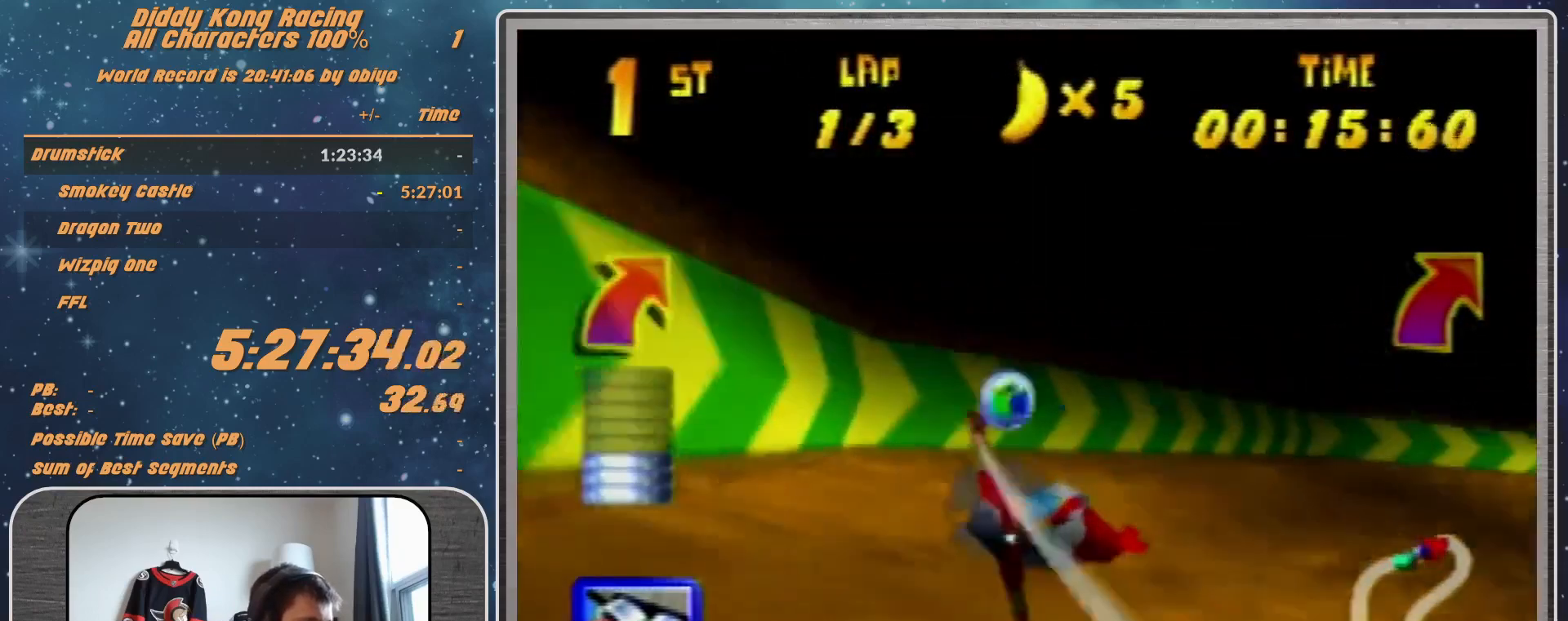
{"buttons": ["A", "R1"], "left_stick": "center", "events": [[167, "B", "up"], [467, "left_stick", "center"]]}
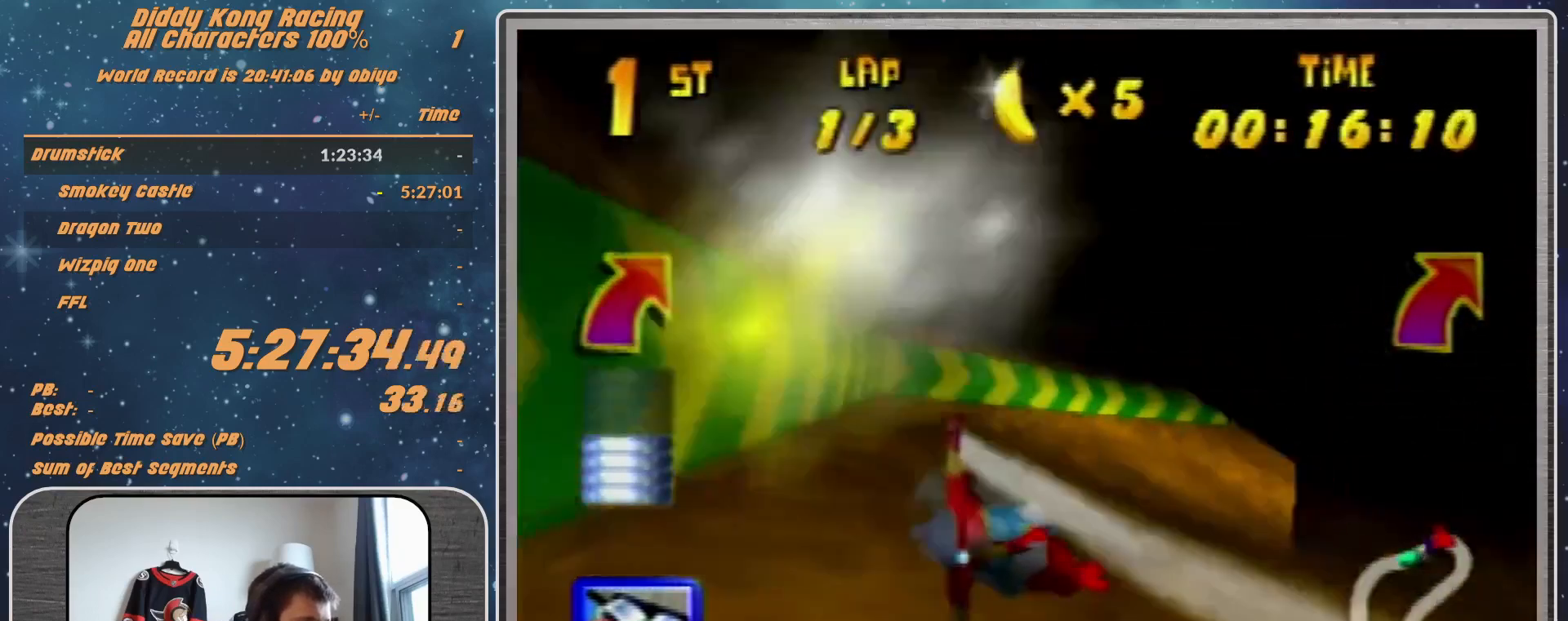
{"buttons": ["A", "R1"], "left_stick": "right", "events": [[233, "left_stick", "up-right"], [433, "left_stick", "right"]]}
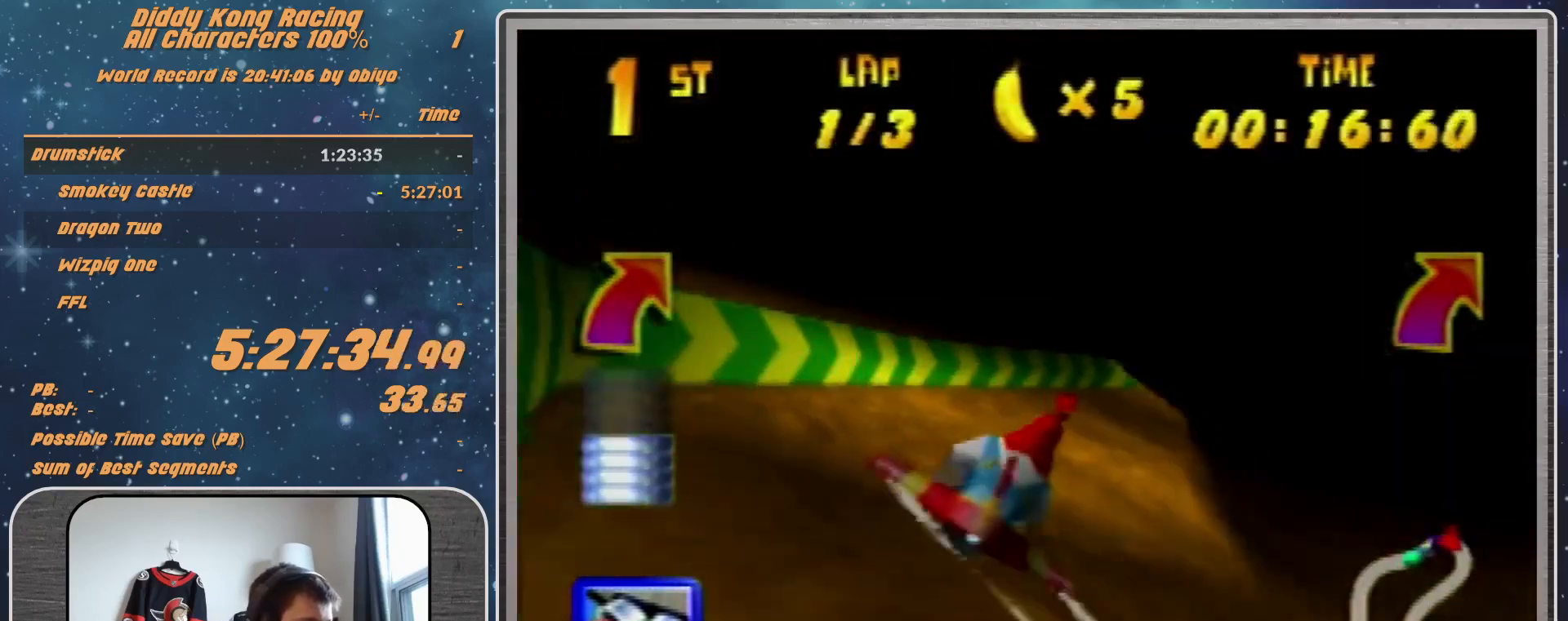
{"buttons": ["A", "R1"], "left_stick": "center", "events": [[467, "left_stick", "center"]]}
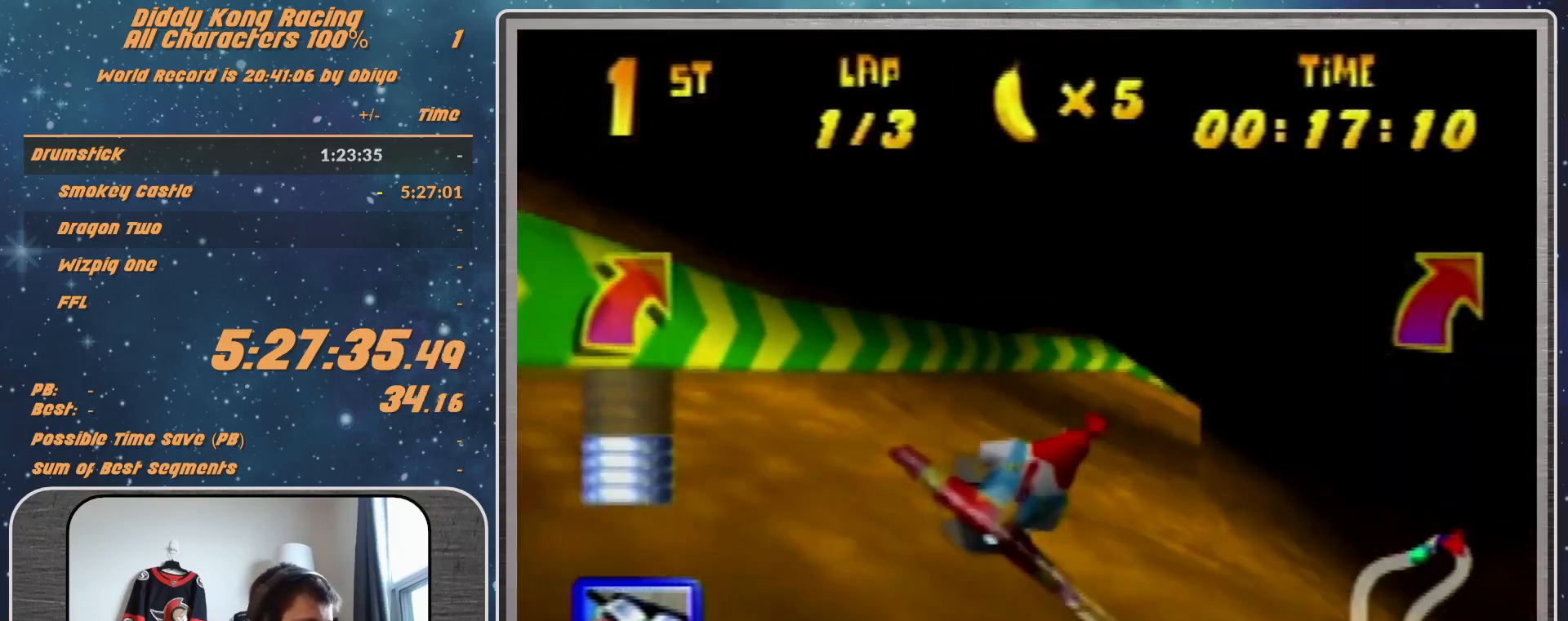
{"buttons": ["A", "R1"], "left_stick": "right", "events": [[200, "left_stick", "up-right"], [367, "left_stick", "center"], [433, "A", "up"], [467, "A", "down"], [467, "left_stick", "right"]]}
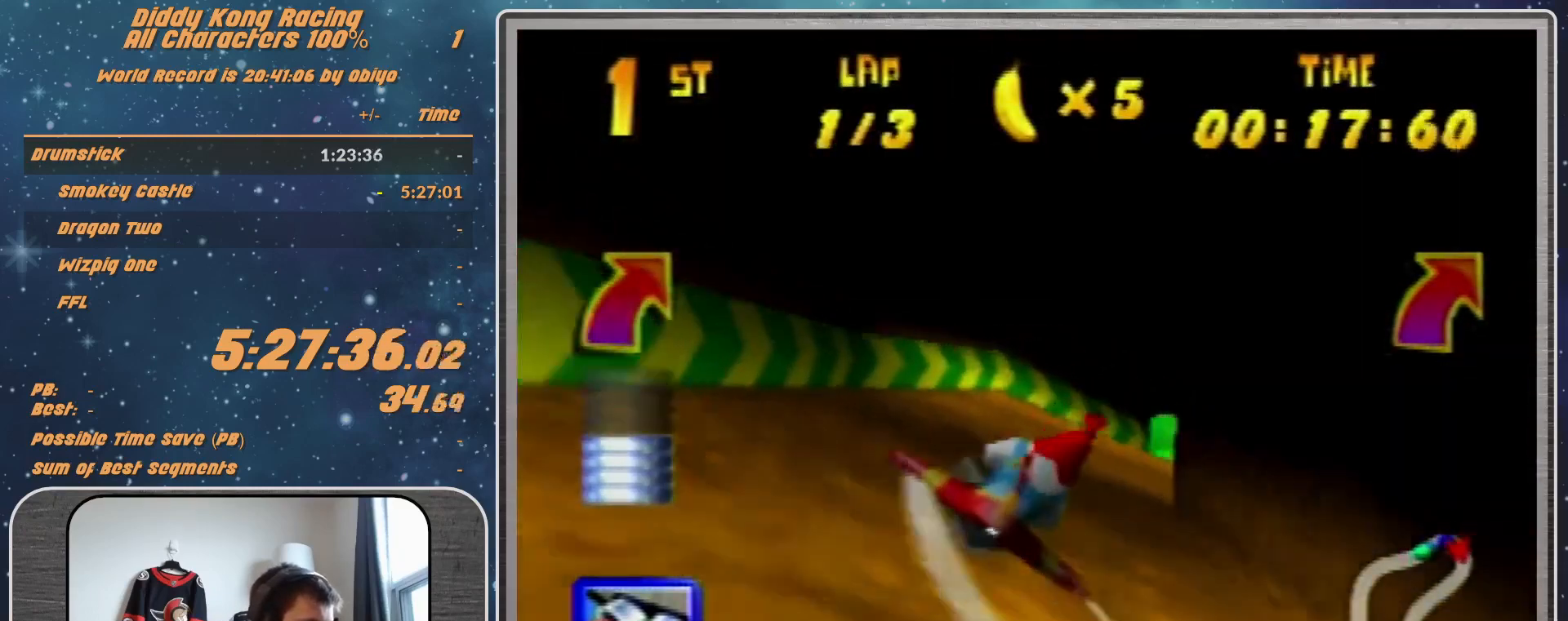
{"buttons": ["R1"], "left_stick": "center", "events": [[100, "left_stick", "up-right"], [133, "A", "up"], [200, "A", "down"], [200, "left_stick", "center"], [267, "A", "up"], [267, "left_stick", "up-right"], [333, "A", "down"], [467, "A", "up"], [467, "left_stick", "center"]]}
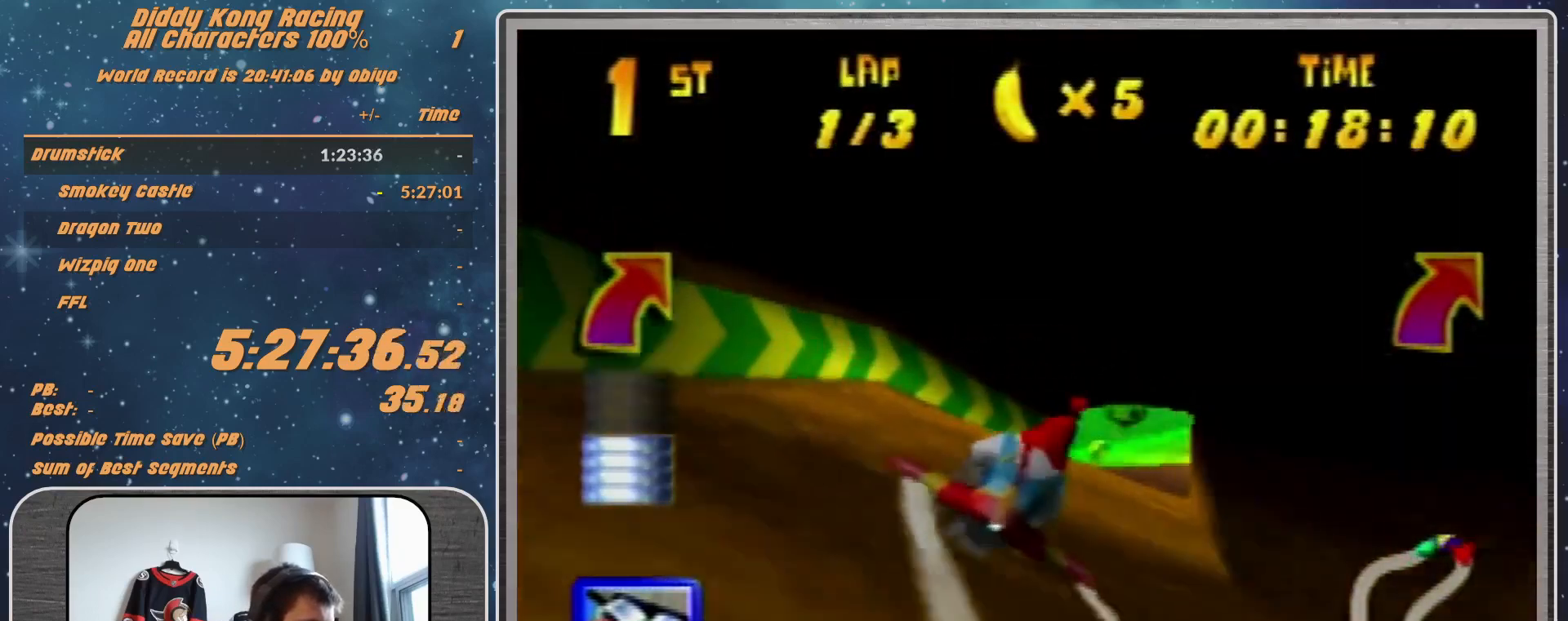
{"buttons": ["A", "R1"], "left_stick": "right", "events": [[33, "A", "down"], [133, "left_stick", "up-right"], [200, "A", "up"], [267, "A", "down"], [300, "left_stick", "center"], [367, "A", "up"], [367, "left_stick", "right"], [433, "A", "down"]]}
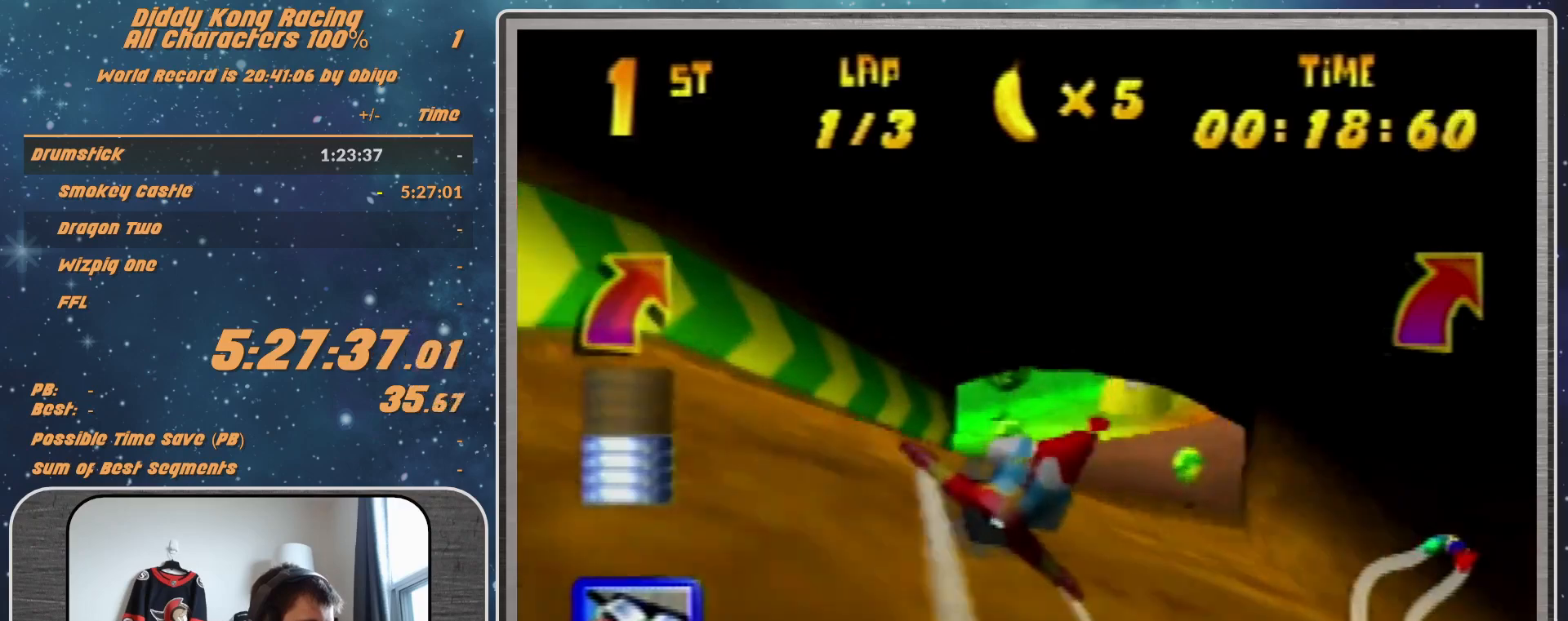
{"buttons": ["R1"], "left_stick": "right", "events": [[100, "A", "up"], [100, "left_stick", "center"], [167, "A", "down"], [300, "A", "up"], [300, "left_stick", "right"], [333, "A", "down"], [500, "A", "up"]]}
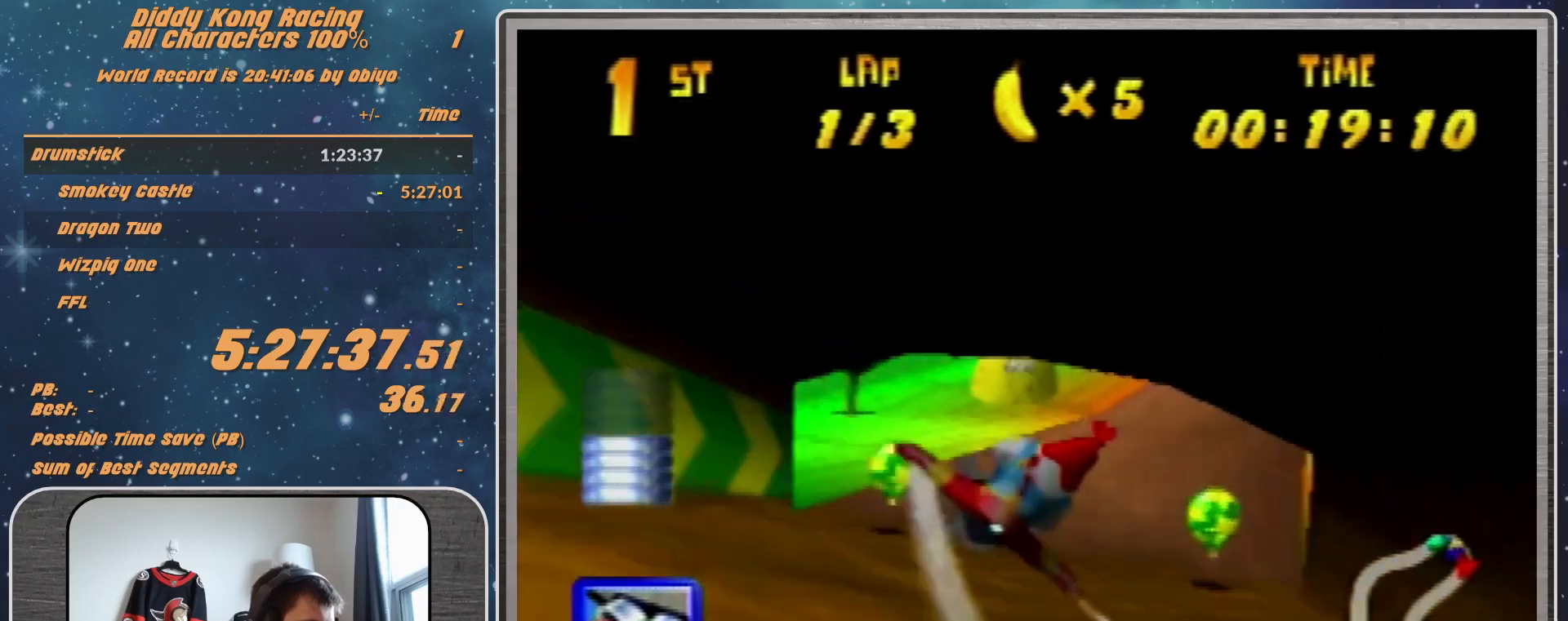
{"buttons": ["A", "R1"], "left_stick": "center", "events": [[67, "A", "down"], [167, "A", "up"], [233, "A", "down"], [233, "left_stick", "down-right"], [400, "A", "up"], [433, "A", "down"], [433, "left_stick", "center"]]}
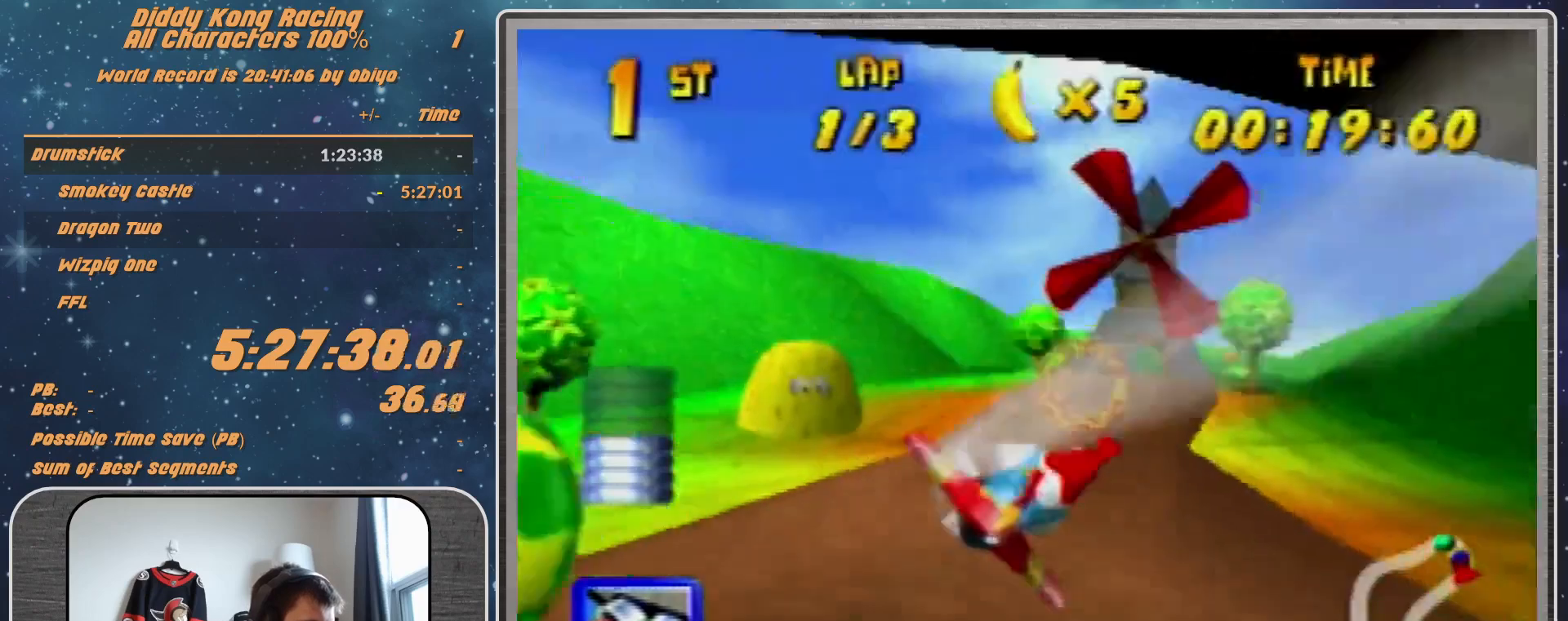
{"buttons": ["A", "R1"], "left_stick": "right", "events": [[67, "A", "up"], [100, "left_stick", "down"], [167, "A", "down"], [233, "A", "up"], [233, "left_stick", "center"], [333, "A", "down"], [400, "left_stick", "right"], [433, "A", "up"], [500, "A", "down"]]}
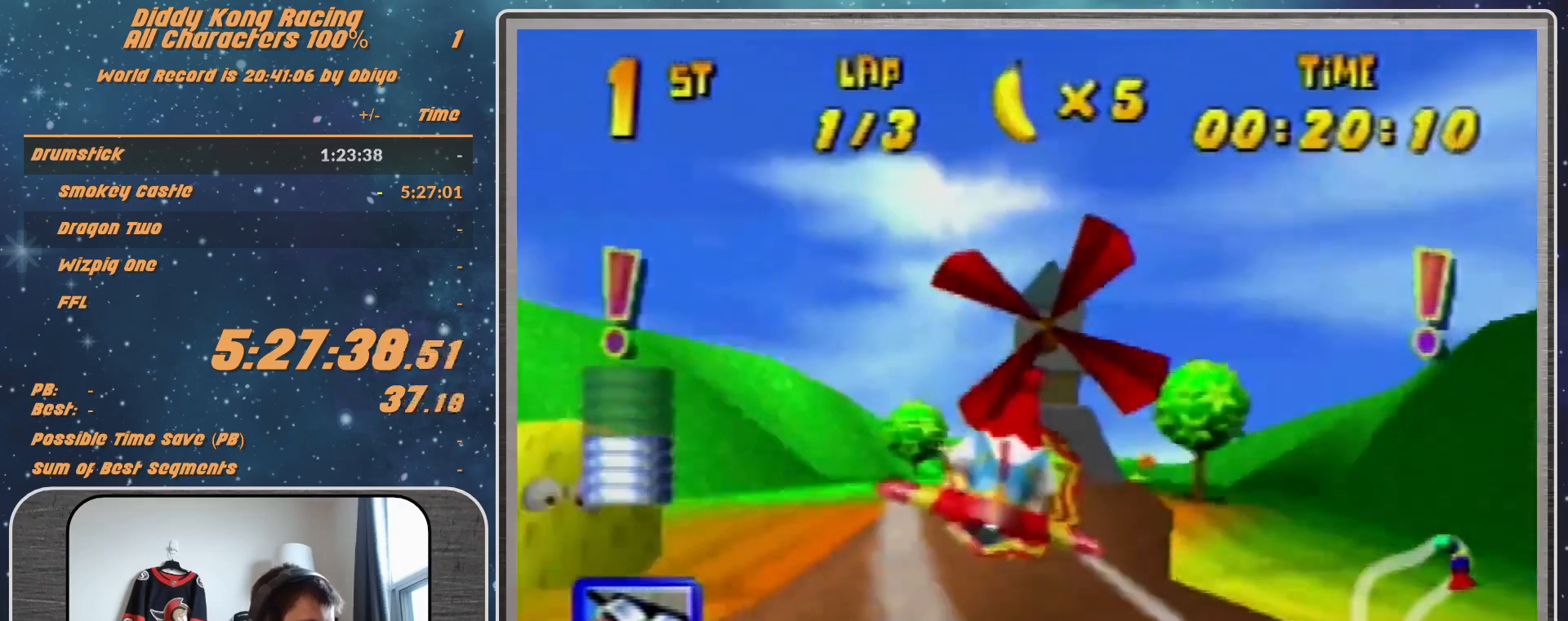
{"buttons": ["R1"], "left_stick": "center", "events": [[100, "A", "up"], [100, "left_stick", "center"], [333, "left_stick", "down"], [433, "left_stick", "center"]]}
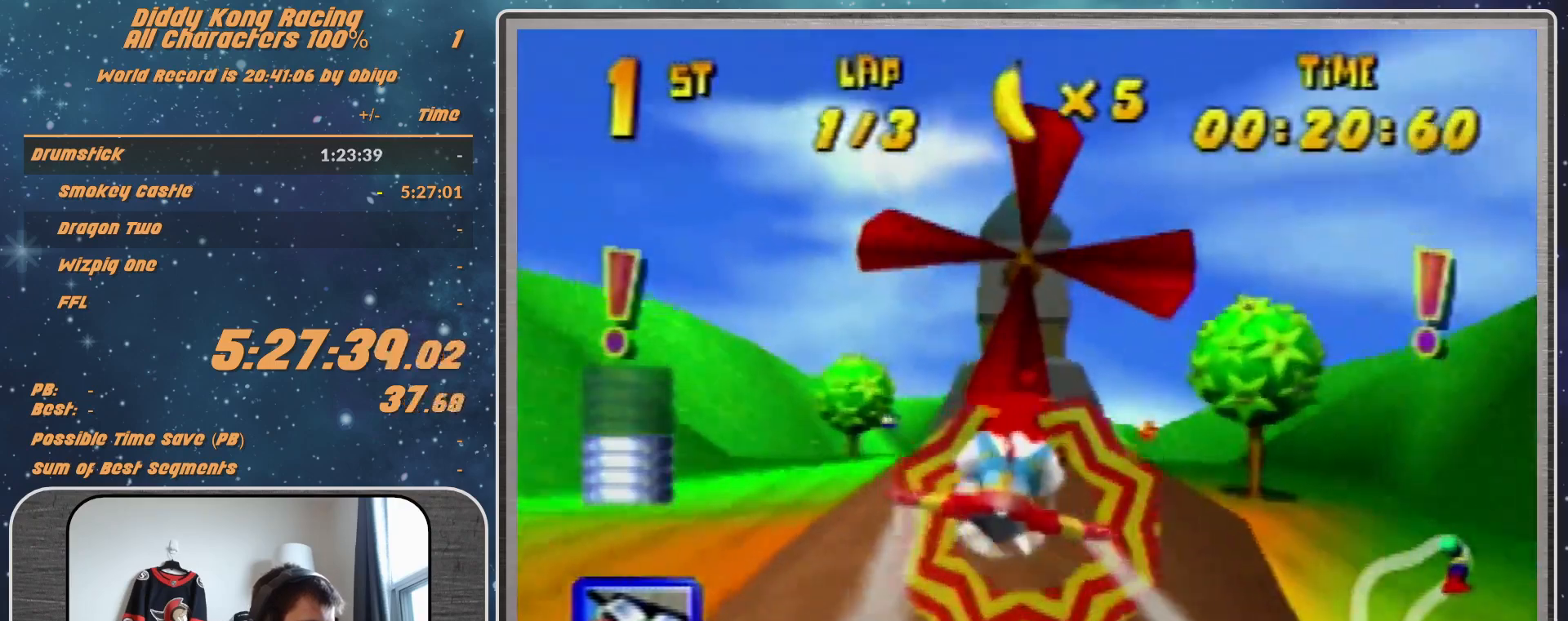
{"buttons": ["R1"], "left_stick": "right", "events": [[200, "left_stick", "down-right"], [333, "left_stick", "center"], [500, "left_stick", "right"]]}
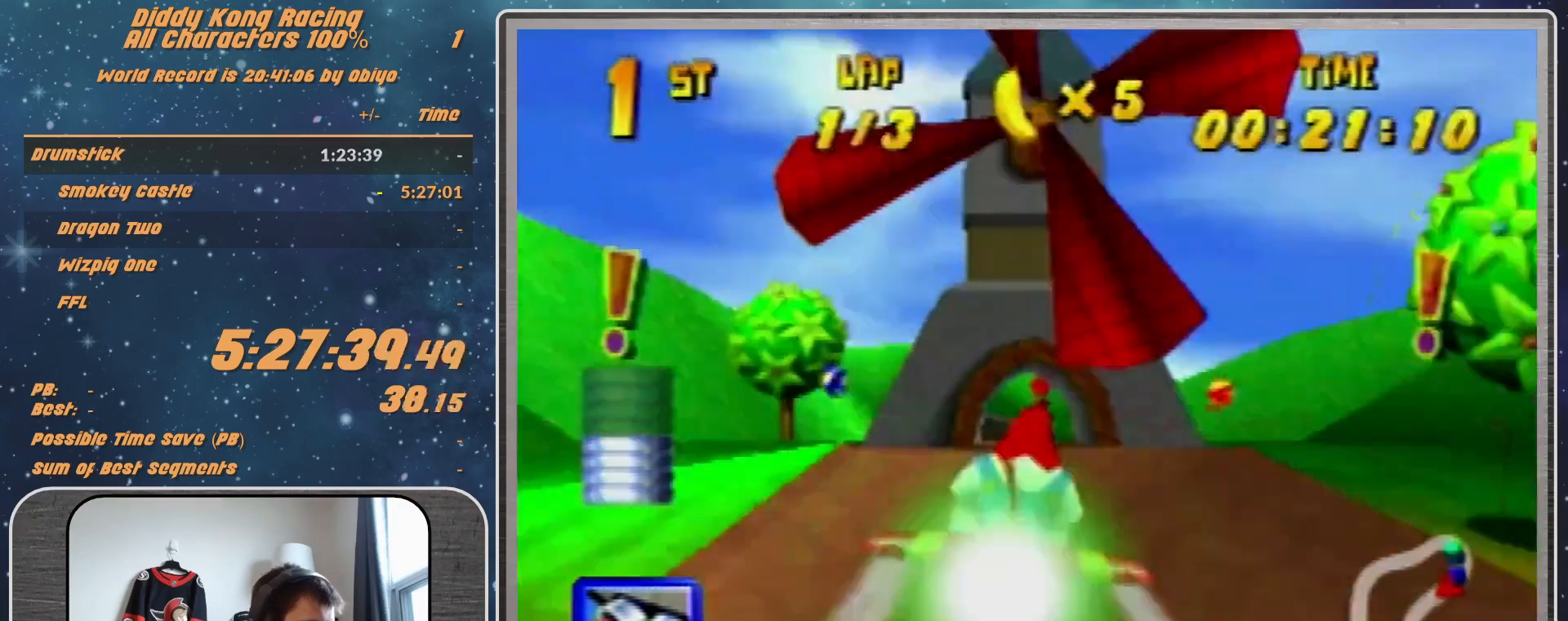
{"buttons": ["R1"], "left_stick": "right", "events": [[167, "left_stick", "center"], [233, "left_stick", "right"], [333, "Z", "down"], [500, "Z", "up"]]}
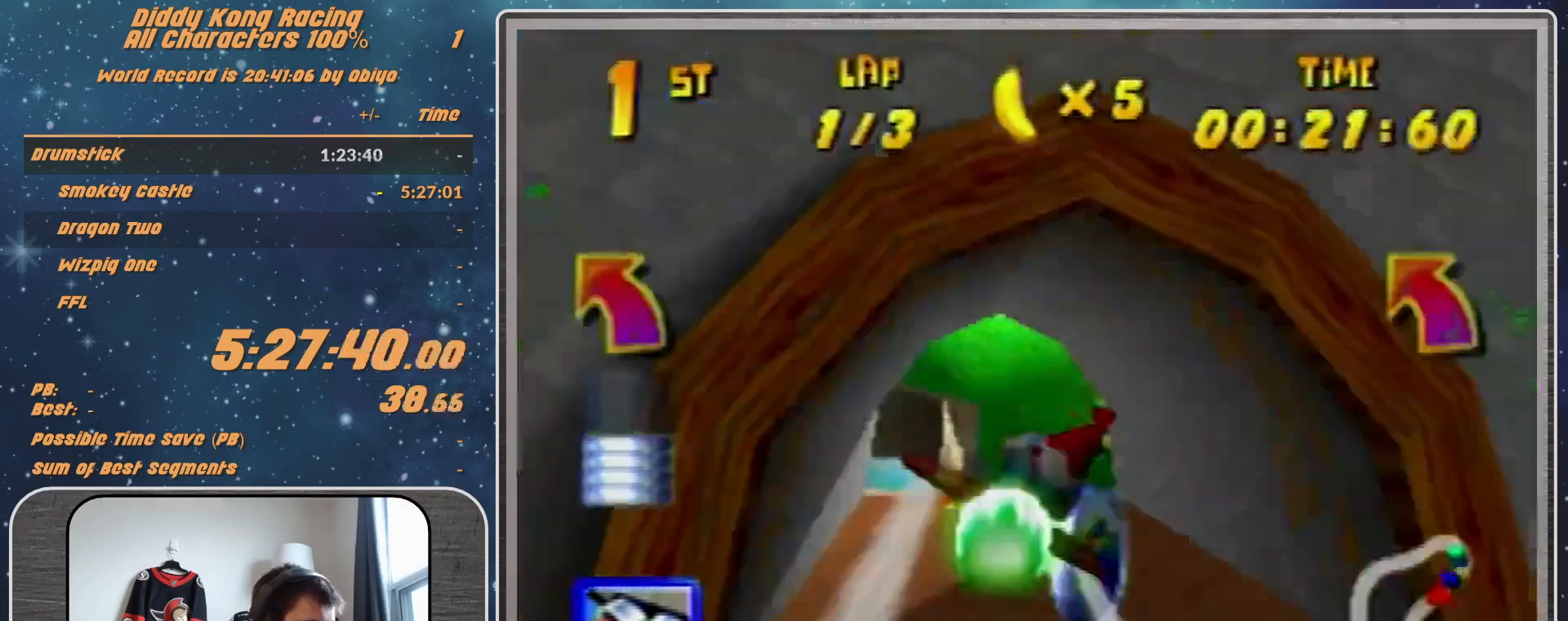
{"buttons": ["R1"], "left_stick": "right", "events": [[67, "R1", "up"], [167, "left_stick", "center"], [200, "R1", "down"], [233, "left_stick", "right"], [300, "R1", "up"], [333, "R1", "down"]]}
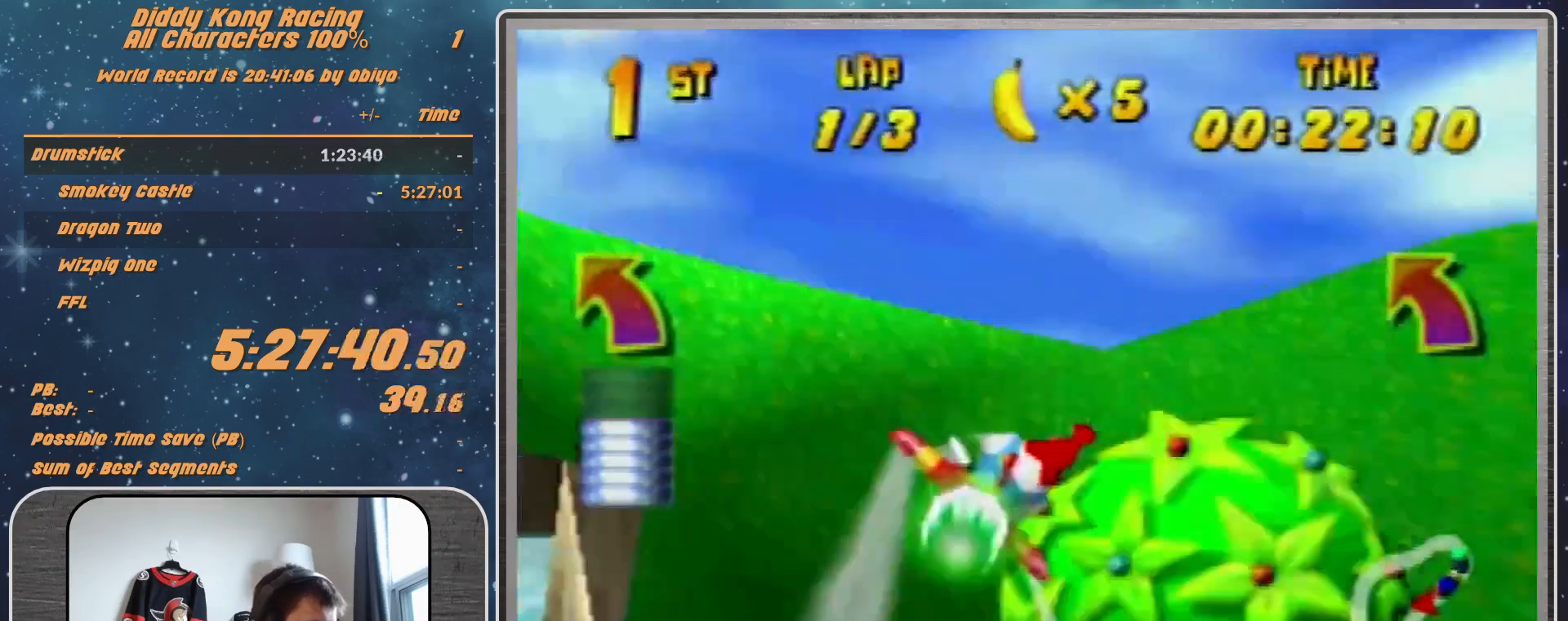
{"buttons": ["A", "B", "R1"], "left_stick": "left", "events": [[233, "left_stick", "center"], [400, "A", "down"], [400, "B", "down"], [400, "left_stick", "left"]]}
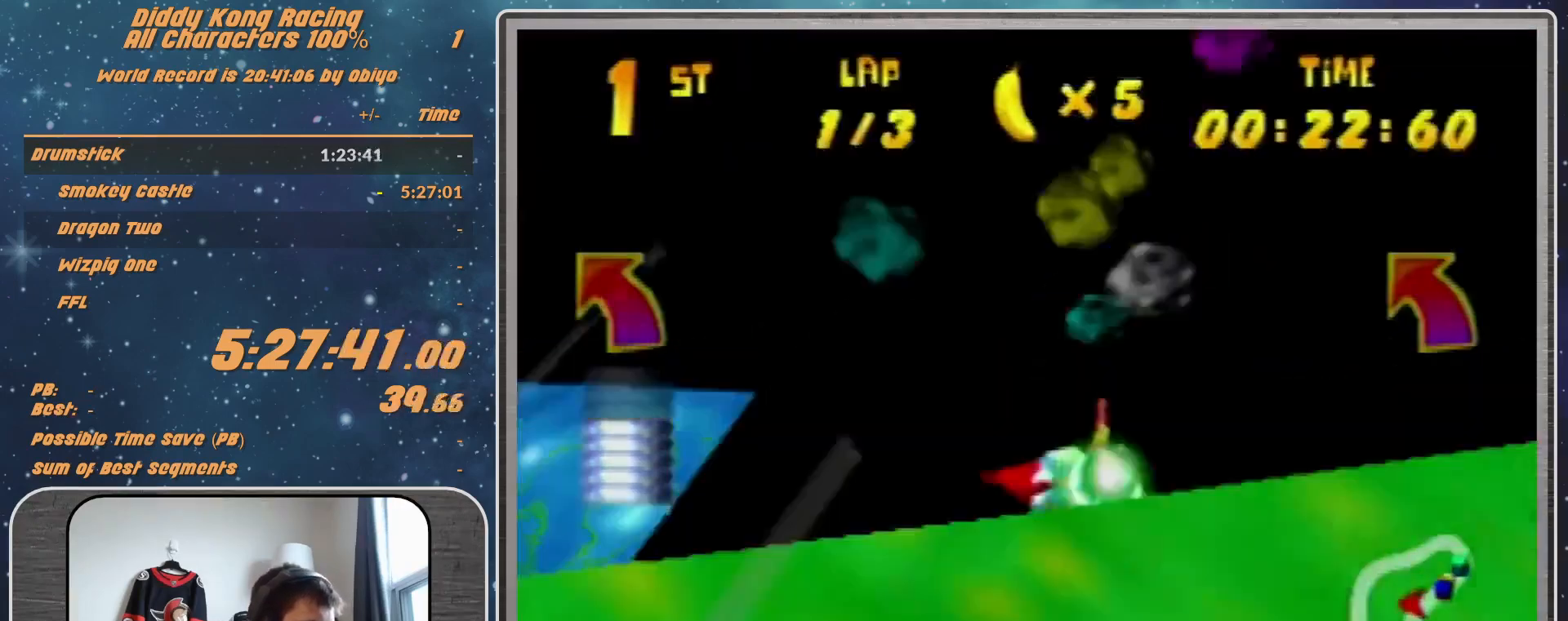
{"buttons": [], "left_stick": "left", "events": [[300, "left_stick", "down-left"], [333, "B", "up"], [400, "A", "up"], [467, "R1", "up"], [500, "left_stick", "left"]]}
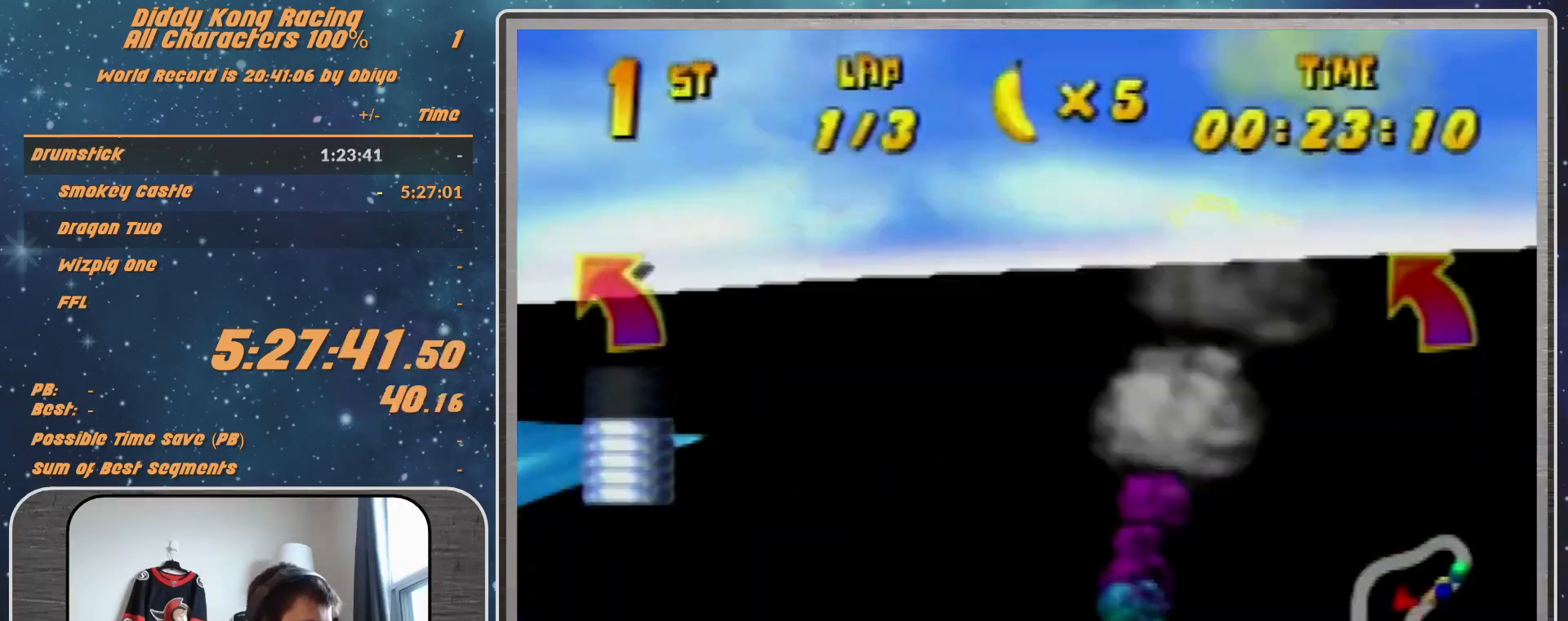
{"buttons": ["R1"], "left_stick": "left", "events": [[100, "R1", "down"], [267, "R1", "up"], [400, "R1", "down"]]}
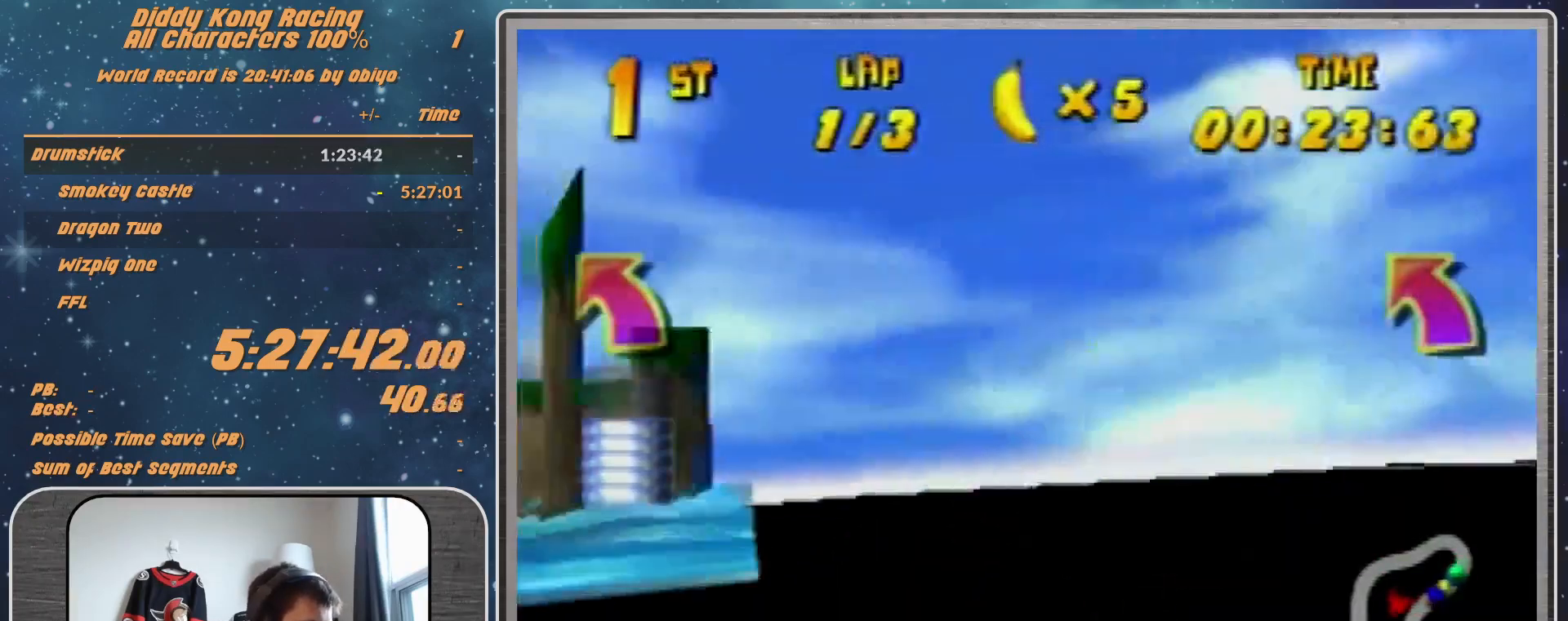
{"buttons": [], "left_stick": "left", "events": [[433, "R1", "up"]]}
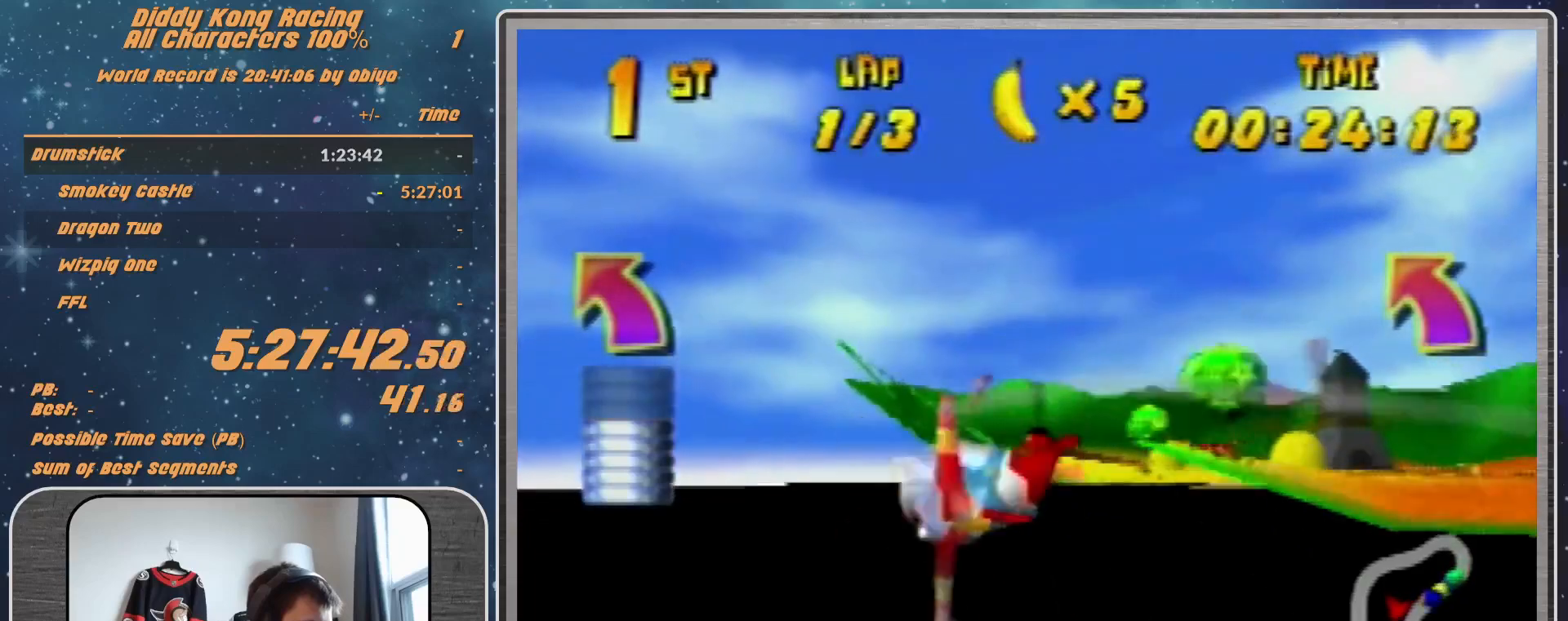
{"buttons": [], "left_stick": "left", "events": [[33, "R1", "down"], [100, "R1", "up"], [200, "R1", "down"], [433, "R1", "up"]]}
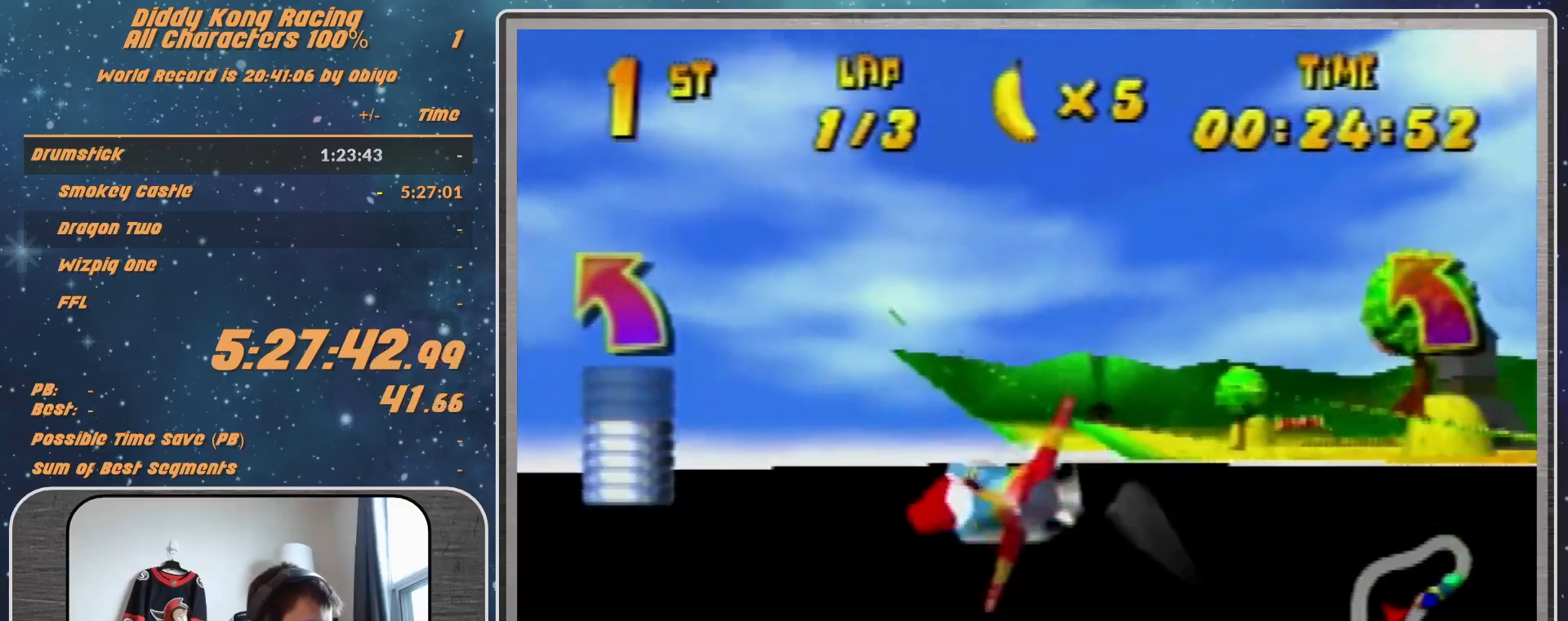
{"buttons": ["R1"], "left_stick": "left", "events": [[167, "R1", "down"], [267, "R1", "up"], [367, "R1", "down"]]}
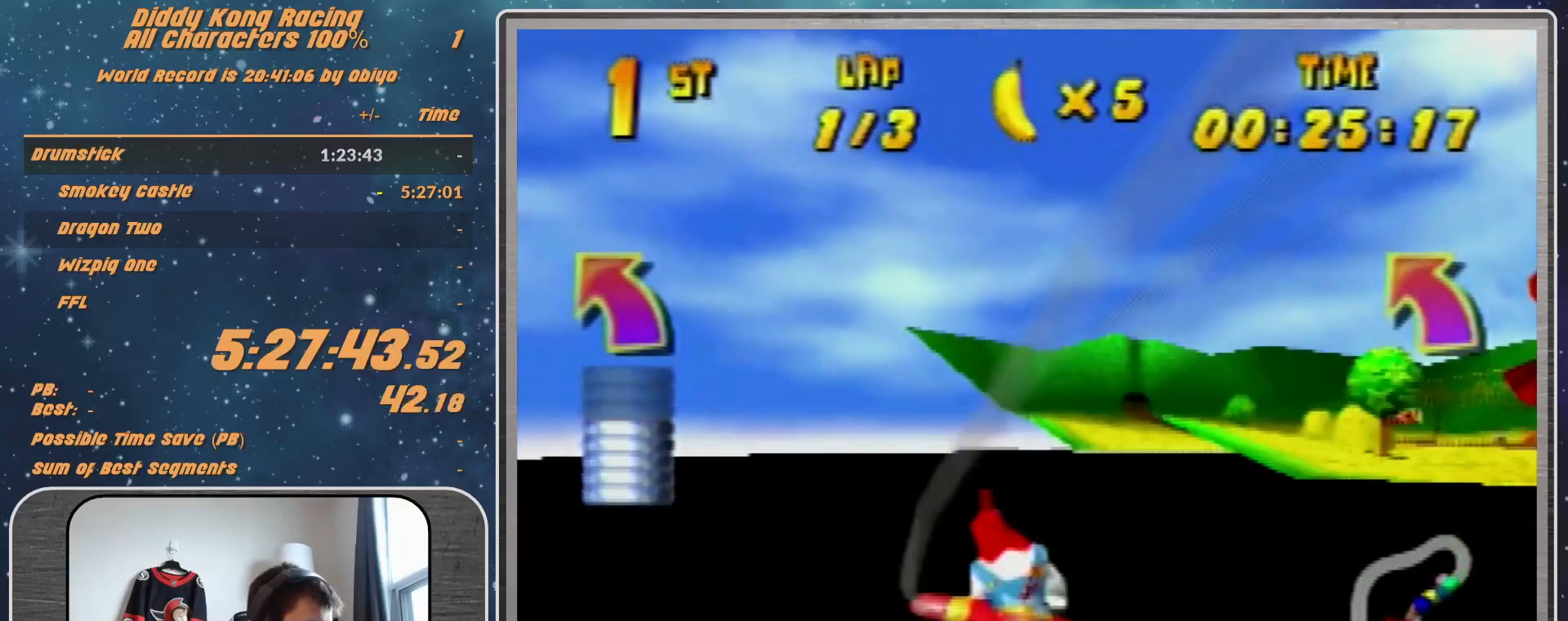
{"buttons": ["R1"], "left_stick": "left", "events": [[167, "left_stick", "center"], [333, "left_stick", "down-left"], [433, "left_stick", "left"]]}
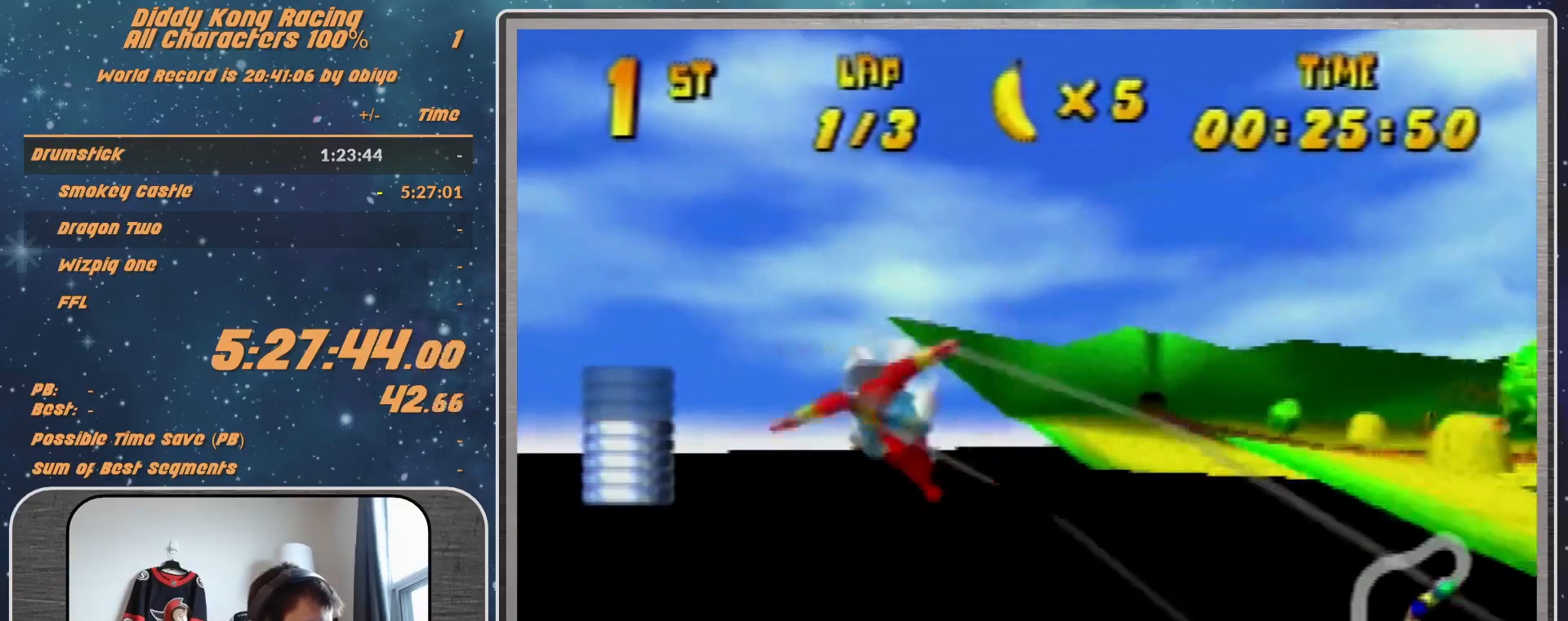
{"buttons": ["B", "R1"], "left_stick": "left", "events": [[67, "B", "down"]]}
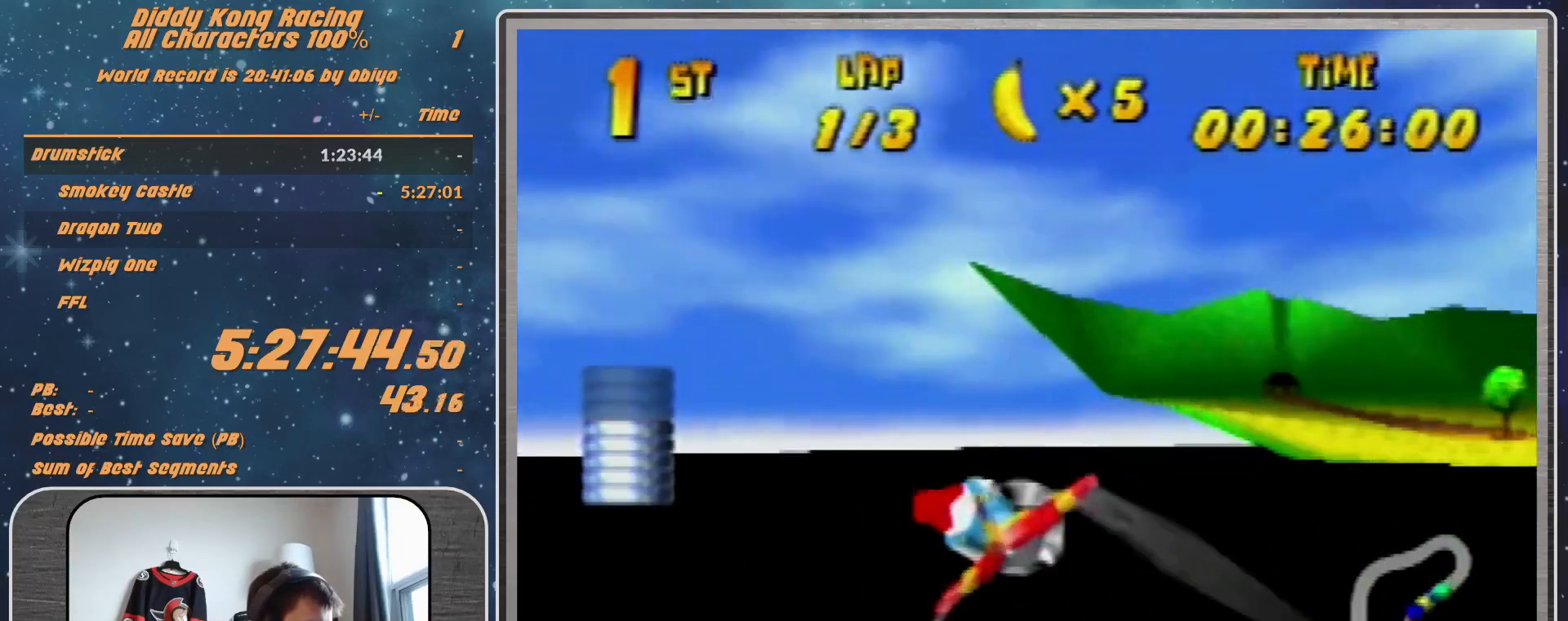
{"buttons": ["R1"], "left_stick": "left", "events": [[300, "B", "up"], [333, "R1", "up"], [467, "R1", "down"]]}
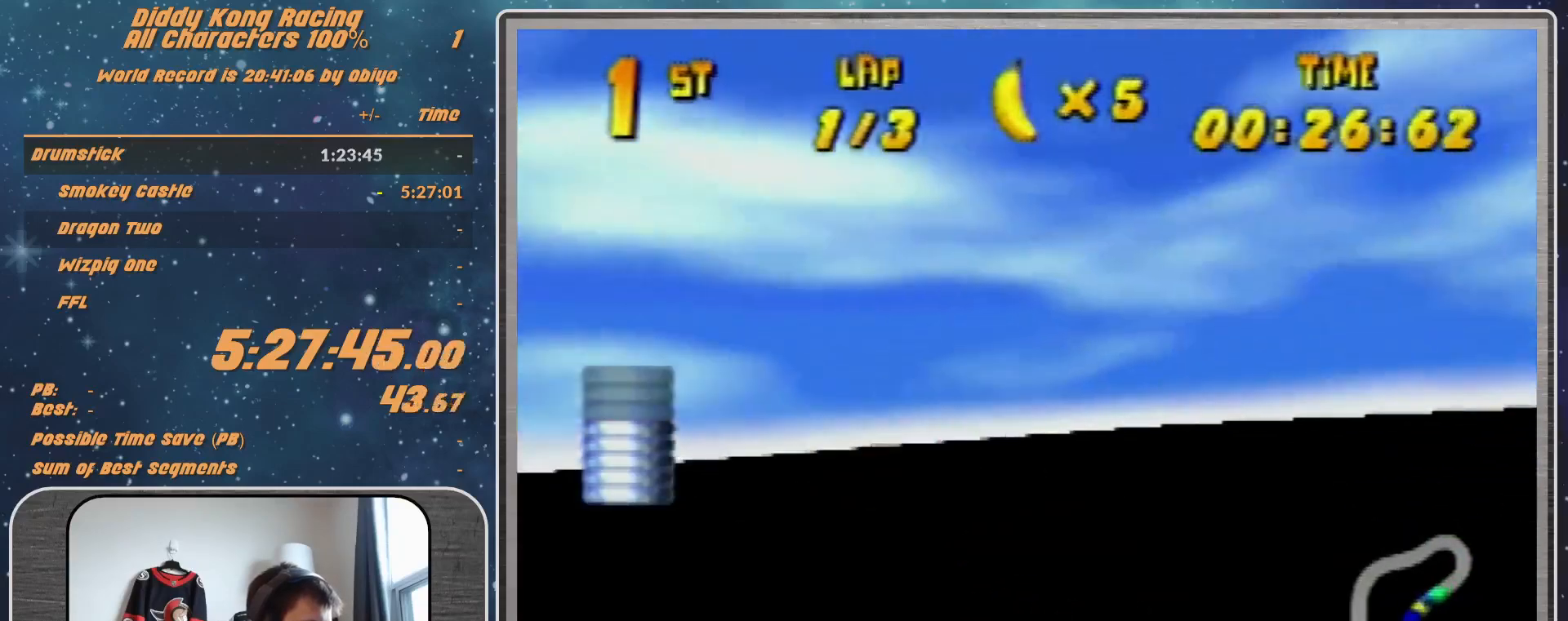
{"buttons": [], "left_stick": "right", "events": [[33, "R1", "up"], [100, "R1", "down"], [233, "R1", "up"], [400, "left_stick", "center"], [500, "left_stick", "right"]]}
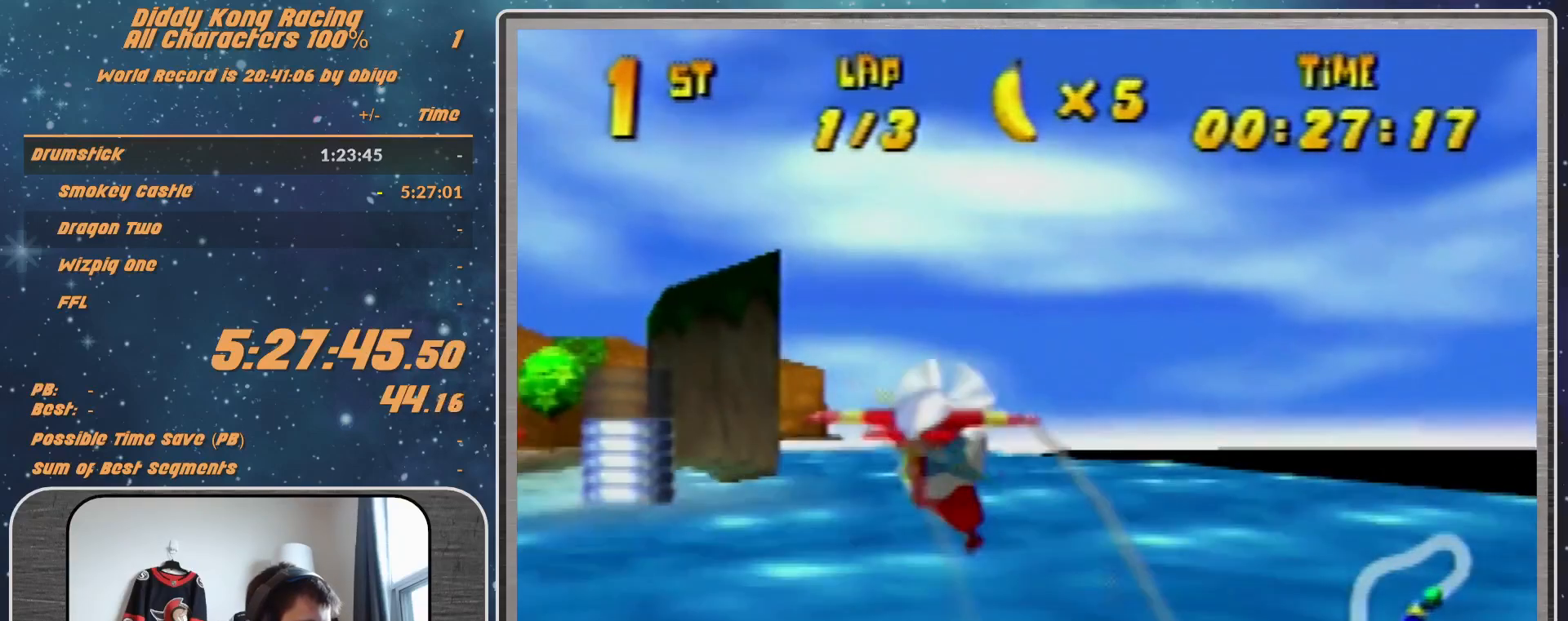
{"buttons": [], "left_stick": "center", "events": [[67, "R1", "down"], [167, "R1", "up"], [200, "left_stick", "down-right"], [267, "R1", "down"], [467, "R1", "up"], [500, "left_stick", "center"]]}